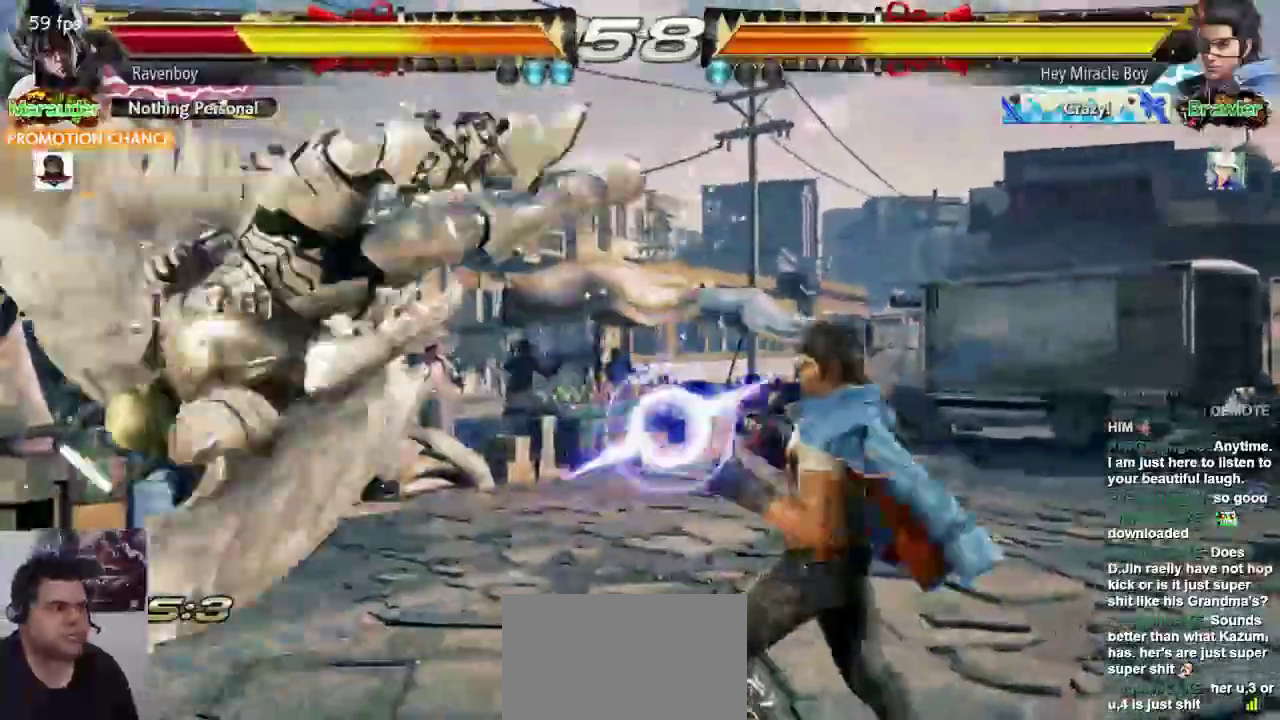
Gameplay with a controller (arcade stick); each line is a JSON object with the inputs held at the frame after it (dt_ms = milliseconds from this image to that frame). "events" lists button and stick changes between this image and that frame as [ms after this image, input, new state], when the widget could be followed in between. Not read: L3 R3.
{"dt_ms": 1000, "buttons": [], "left_stick": "center"}
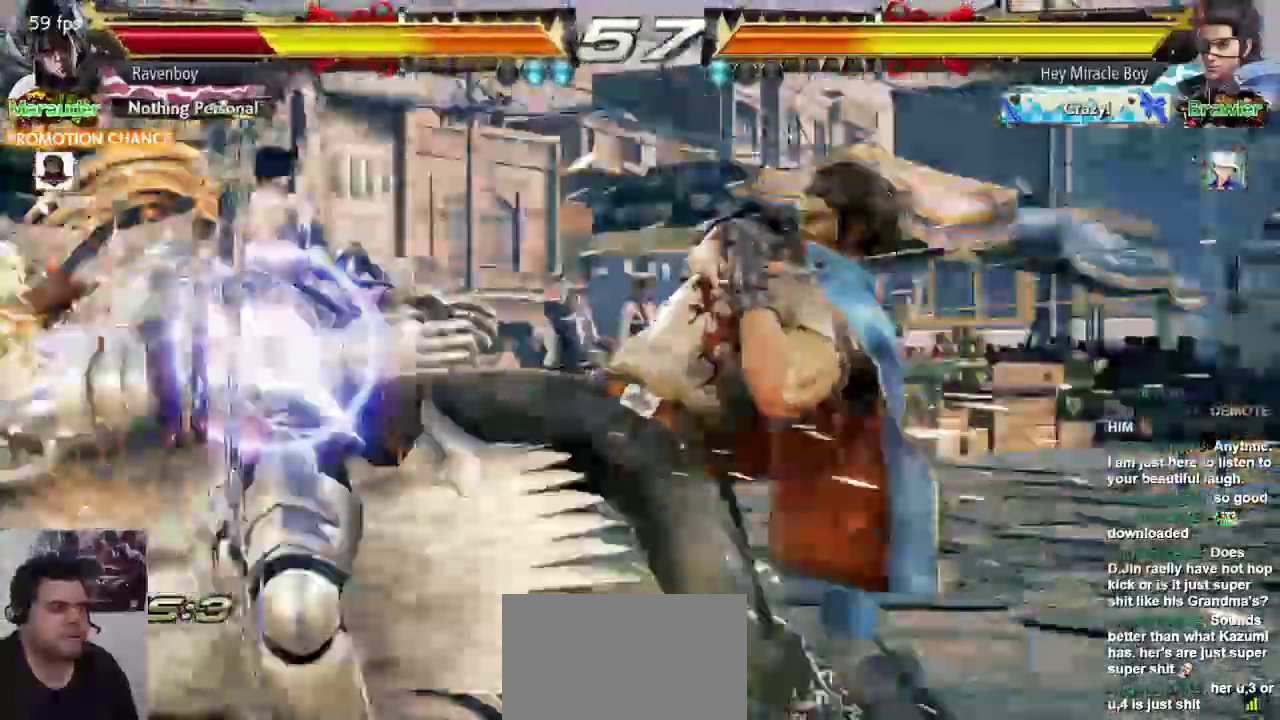
{"dt_ms": 500, "buttons": [], "left_stick": "left"}
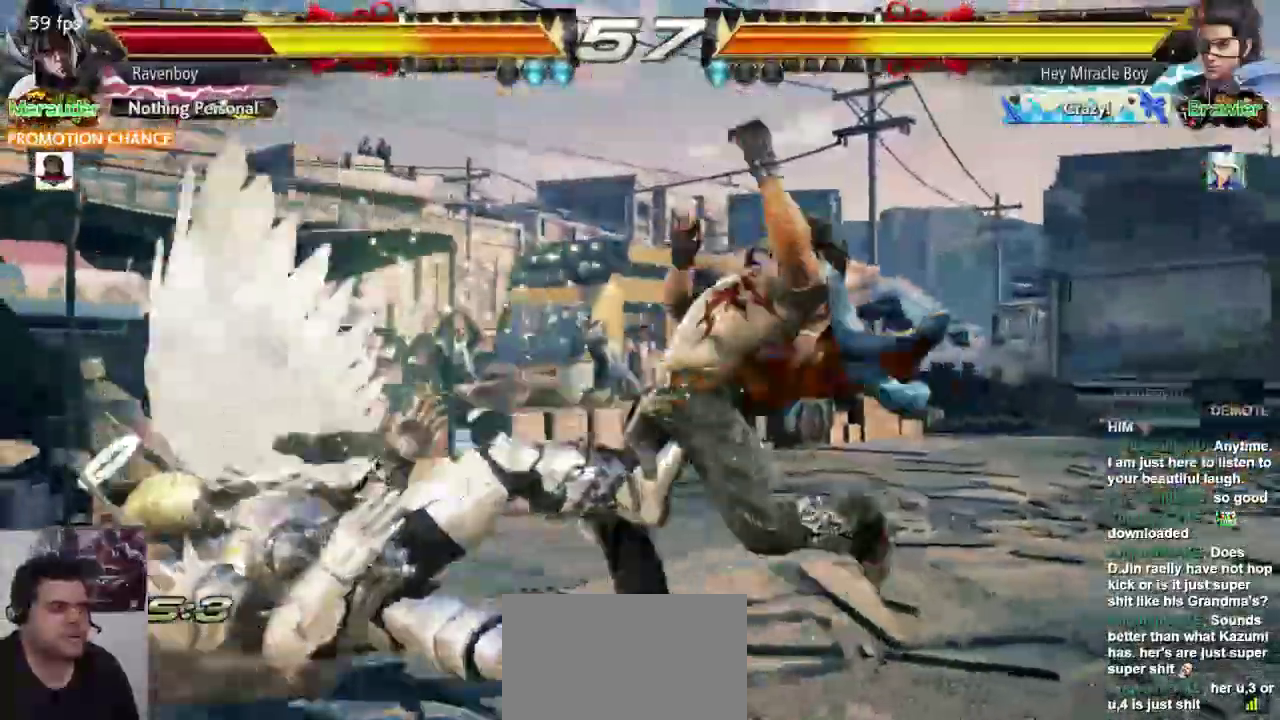
{"dt_ms": 500, "buttons": [], "left_stick": "left"}
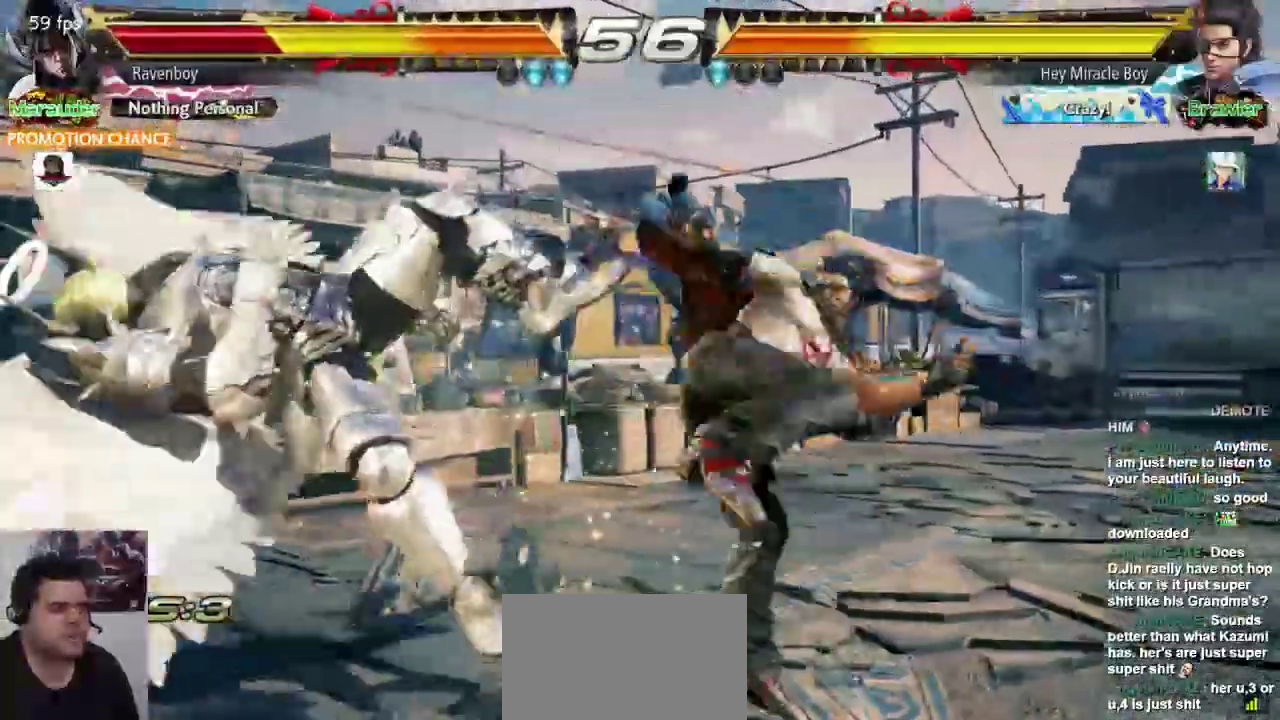
{"dt_ms": 500, "buttons": [], "left_stick": "center", "events": [[150, "left_stick", "center"]]}
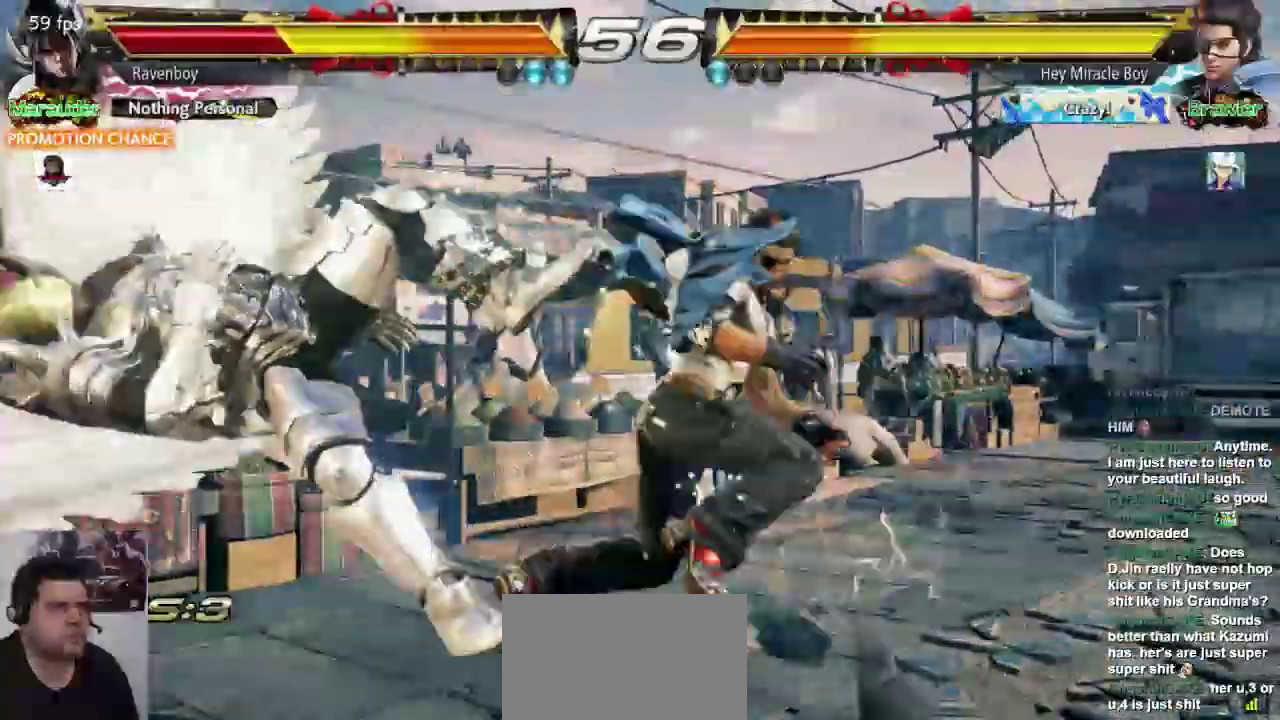
{"dt_ms": 500, "buttons": [], "left_stick": "center", "events": []}
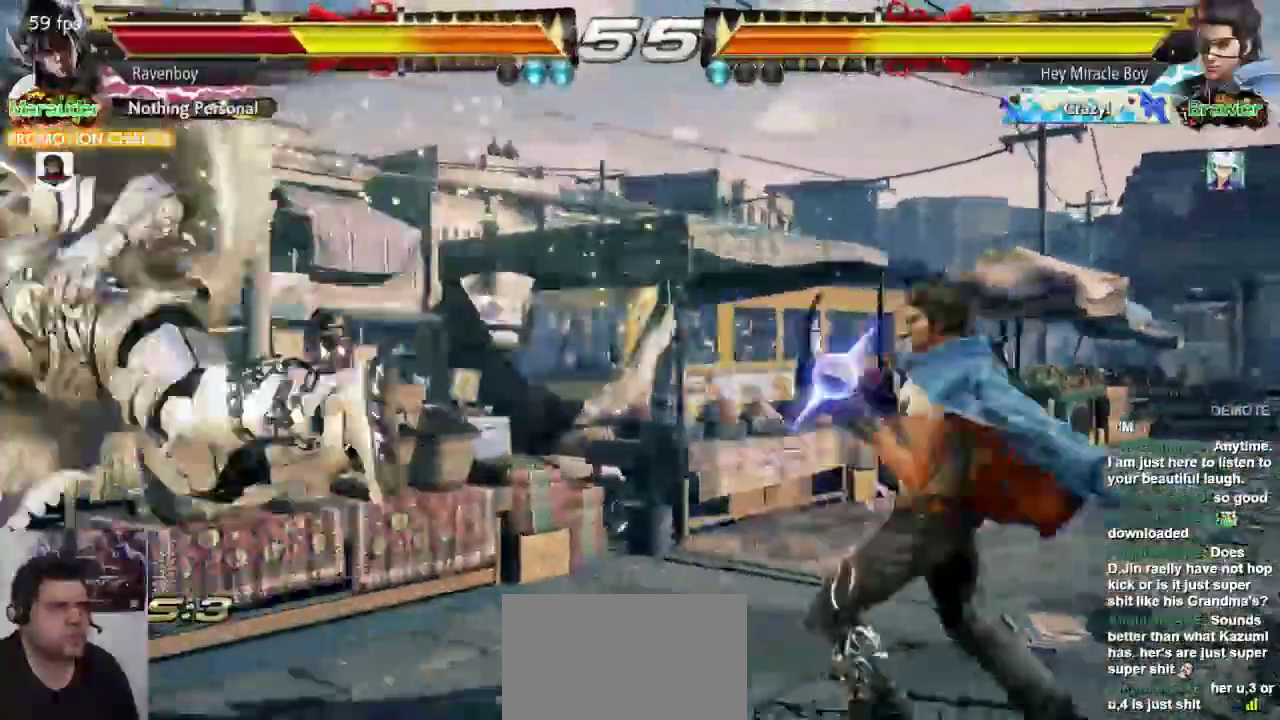
{"dt_ms": 1000, "buttons": ["CROSS", "L2"], "left_stick": "center"}
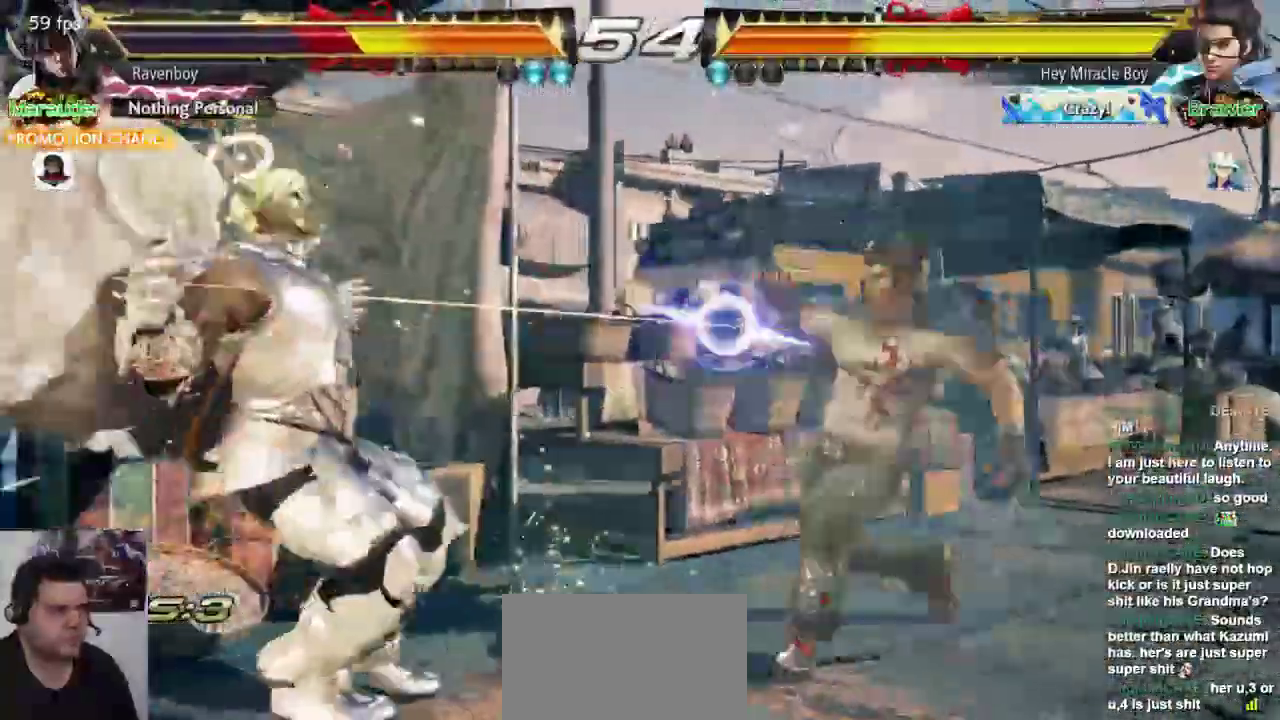
{"dt_ms": 1000, "buttons": [], "left_stick": "left"}